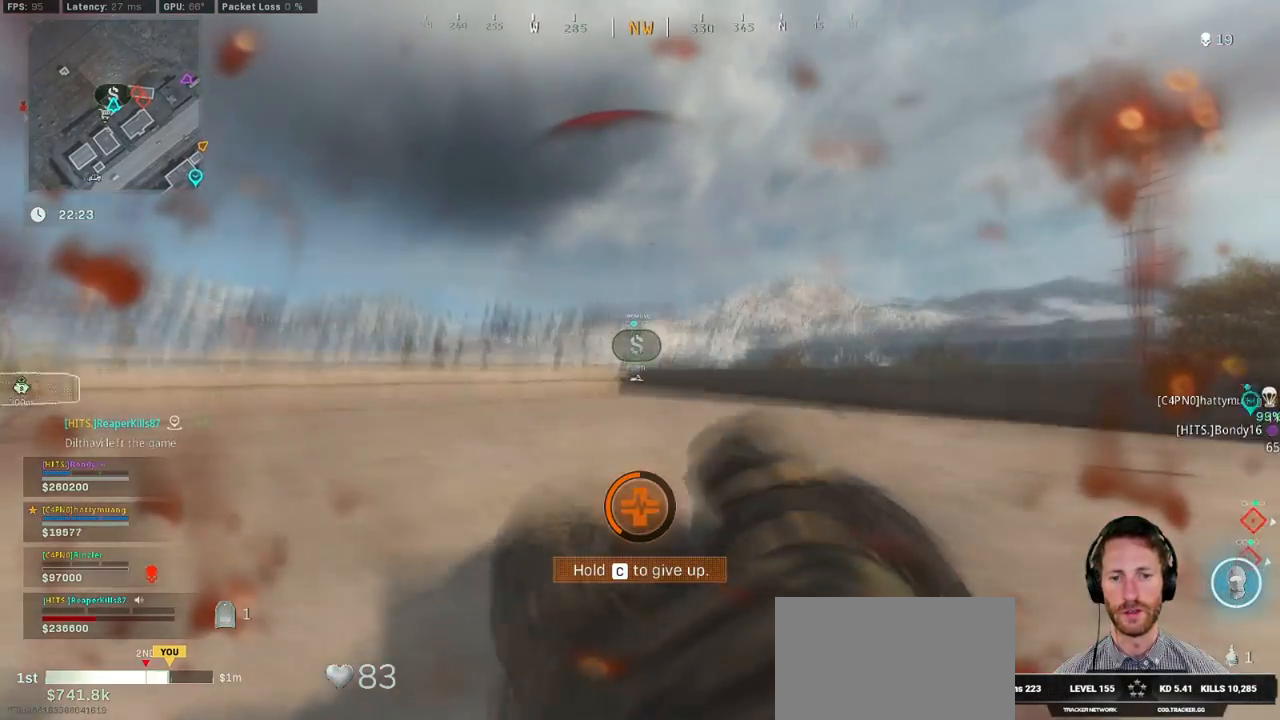
Gameplay with keyboard and mouse; each line is a JSON object with the keys and mouse buttons held at the frame after it. "events" lists presses ("down") and releases ("up") of "1", "2", "3", "4", "5", "a", "alt", "b", "c", "ctrl", "d", "e", "f", "g", "q", "r", "s", "shift", "space", "t", "tab", "v", "w", "x", "z", "mouse_left", "mouse_wheel", "mouse_right", "mouse_mb4" and "mouse_mb5" between this image and that frame as [ms after this image, input, new state], when the widget could be followed in between. "mouse_left", "mouse_wheel", "mouse_right", "mouse_mb4", "mouse_mb5" = the "left", "wheel", "right", "mb4", "mb5" buttons of the "mouse" list. No other keys are recorded. "wheel" means that the mouse wheel is clicked or scrolled. Mouse movement is not recorded.
{"keys": ["a"], "mouse": [], "events": []}
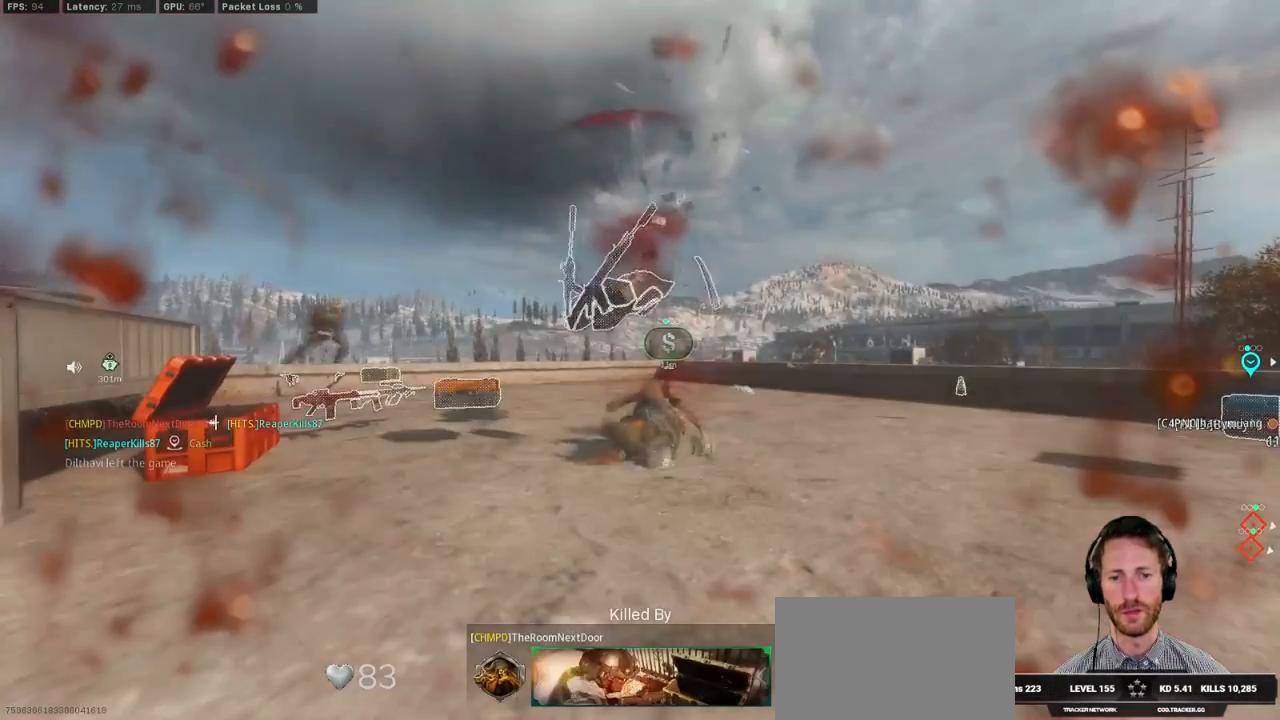
{"keys": ["tab"], "mouse": [], "events": [[200, "a", "up"], [350, "tab", "down"]]}
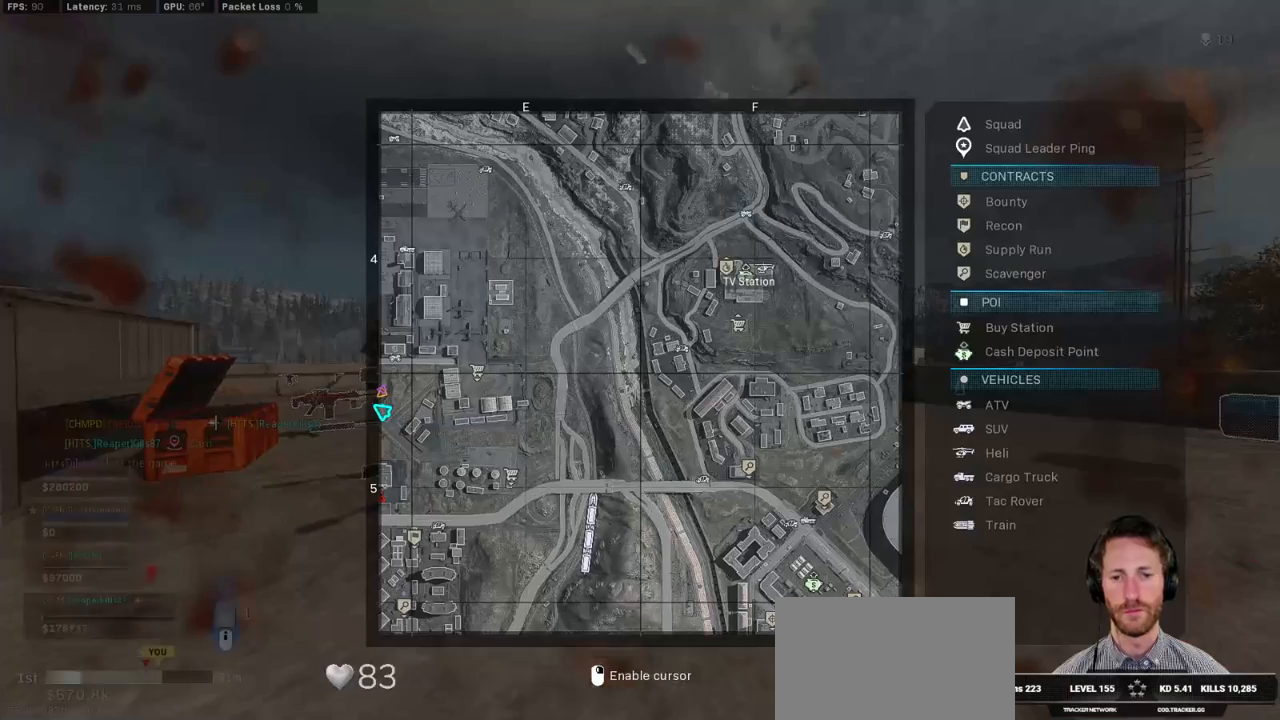
{"keys": ["tab"], "mouse": [], "events": [[67, "mouse_right", "down"], [134, "mouse_right", "up"]]}
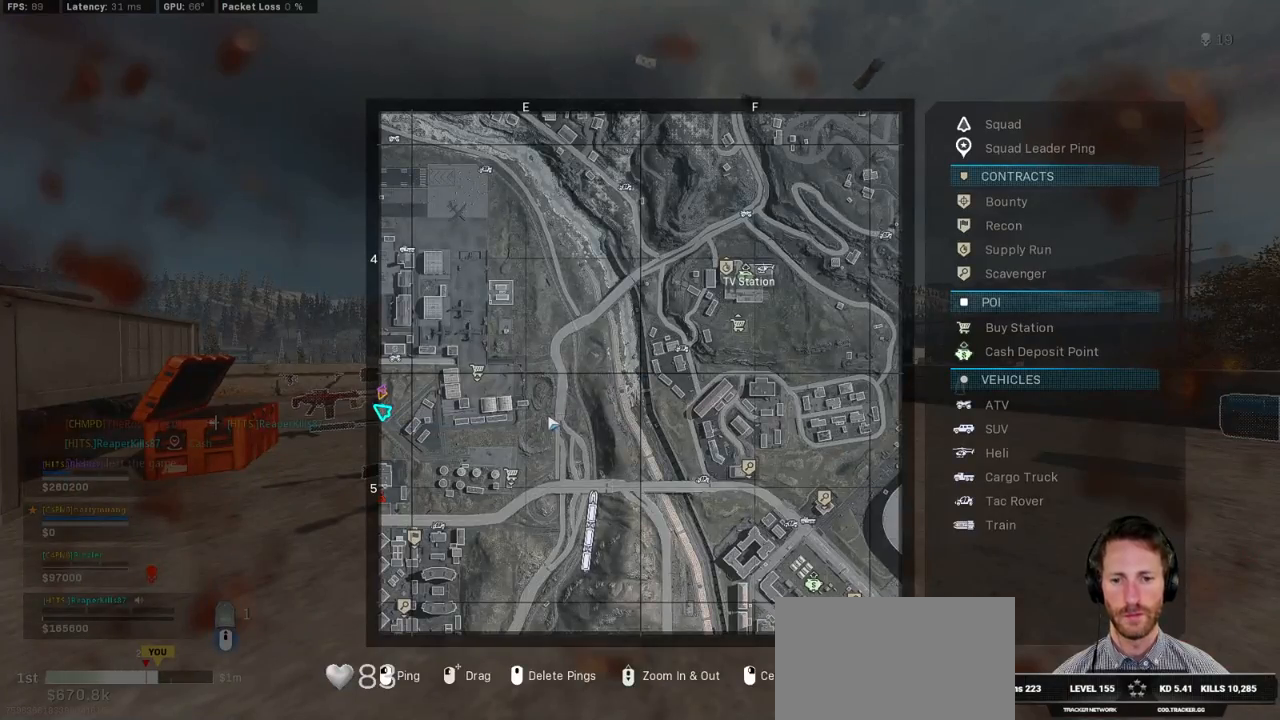
{"keys": ["tab"], "mouse": ["left"], "events": [[67, "mouse_wheel", "down"], [117, "mouse_wheel", "up"], [317, "mouse_left", "down"]]}
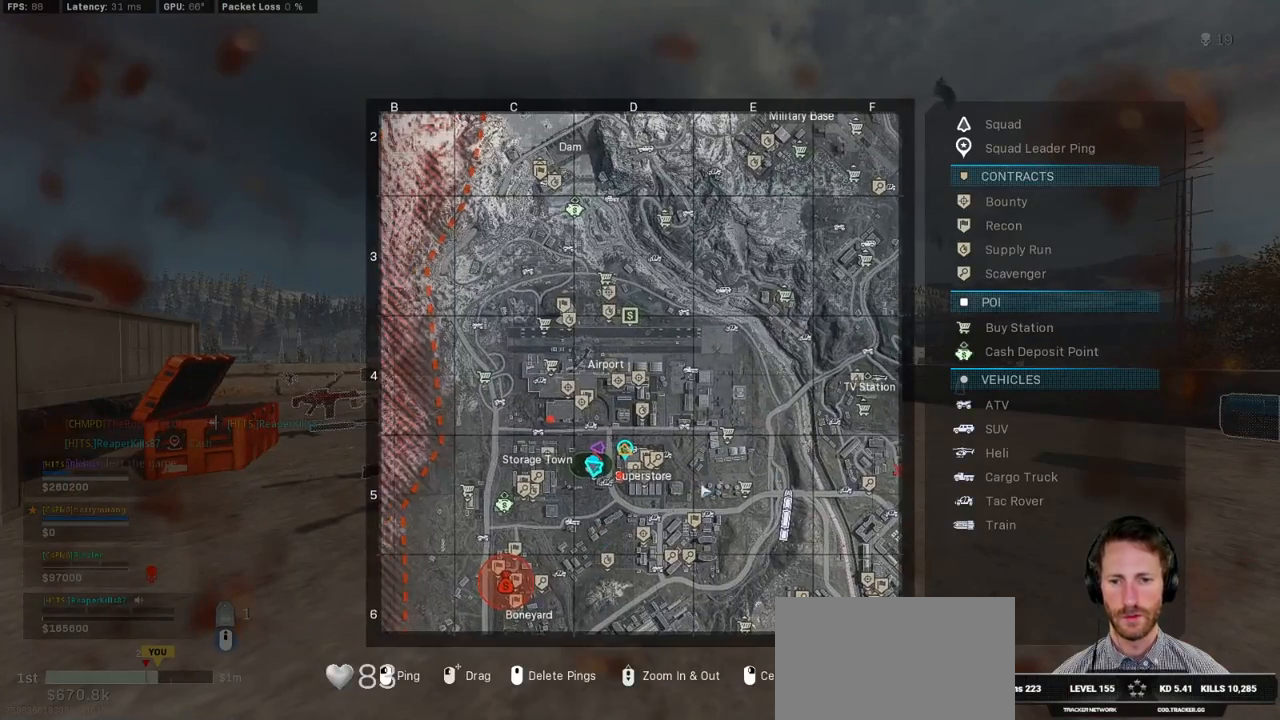
{"keys": ["tab"], "mouse": [], "events": [[17, "mouse_left", "up"], [367, "mouse_wheel", "down"], [400, "mouse_wheel", "up"], [434, "mouse_wheel", "down"], [467, "mouse_wheel", "up"]]}
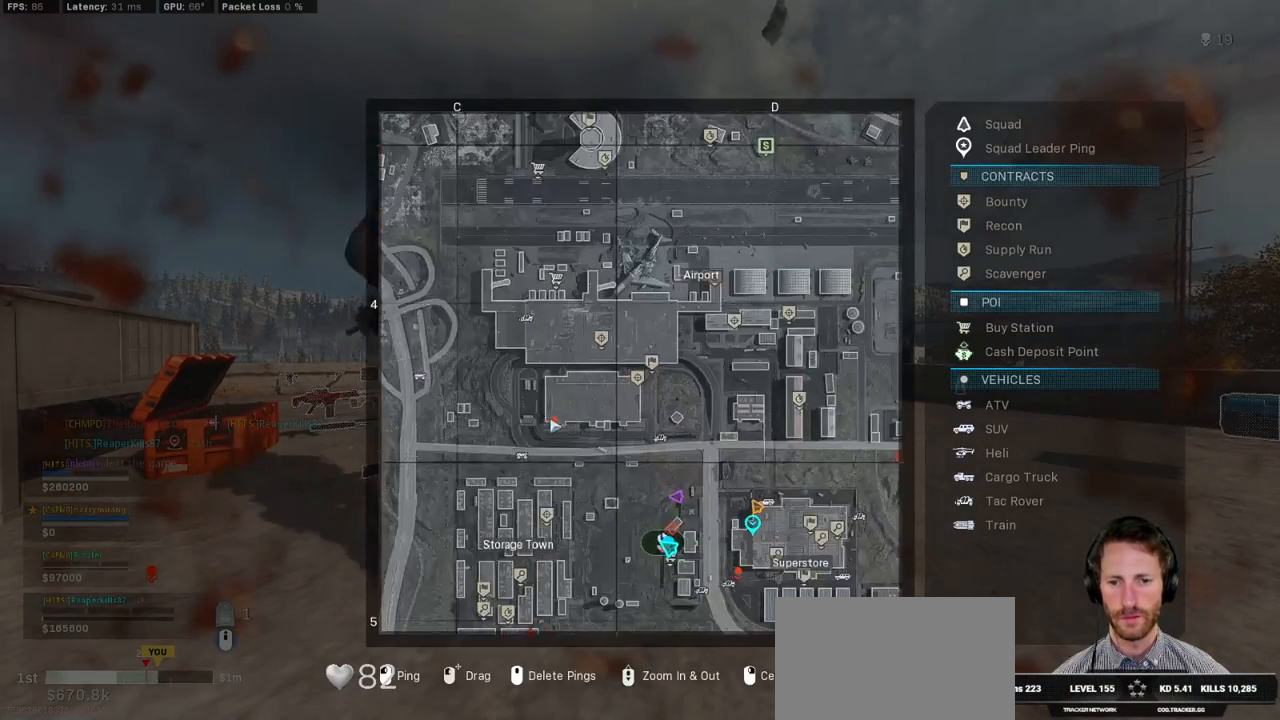
{"keys": ["tab"], "mouse": [], "events": [[334, "mouse_left", "down"], [434, "mouse_left", "up"]]}
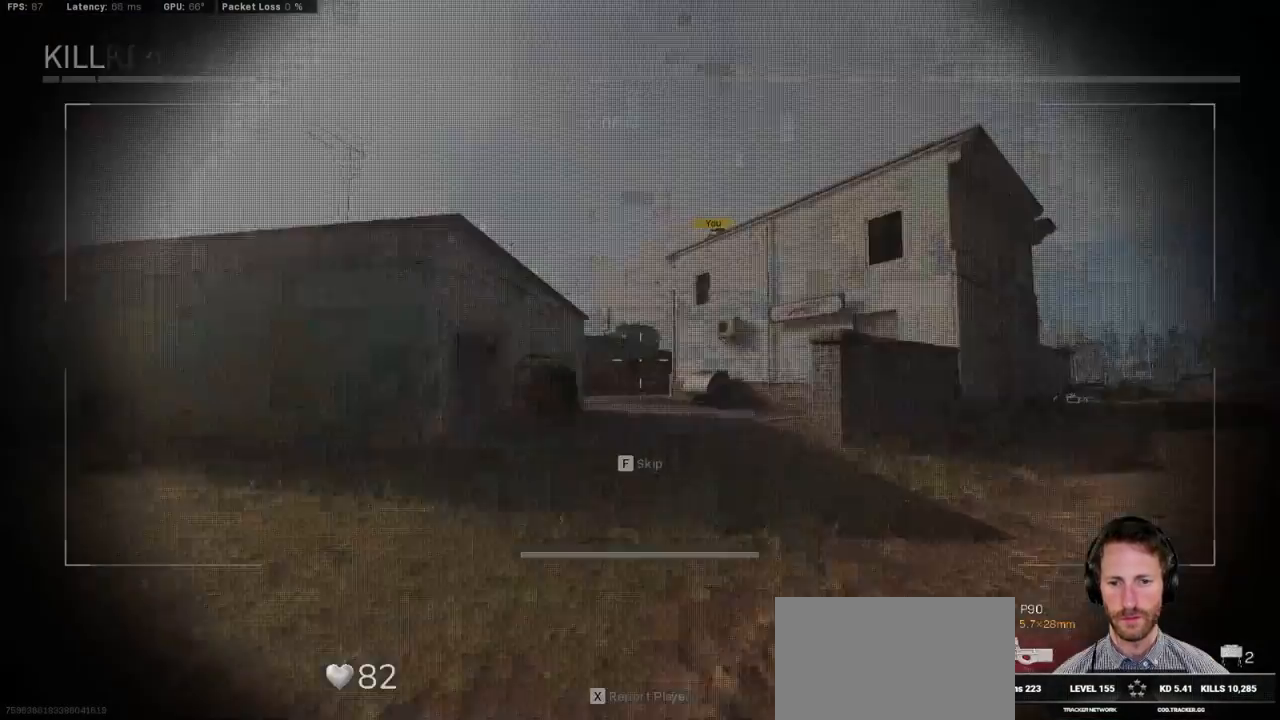
{"keys": ["tab"], "mouse": [], "events": [[367, "mouse_right", "down"], [484, "mouse_right", "up"]]}
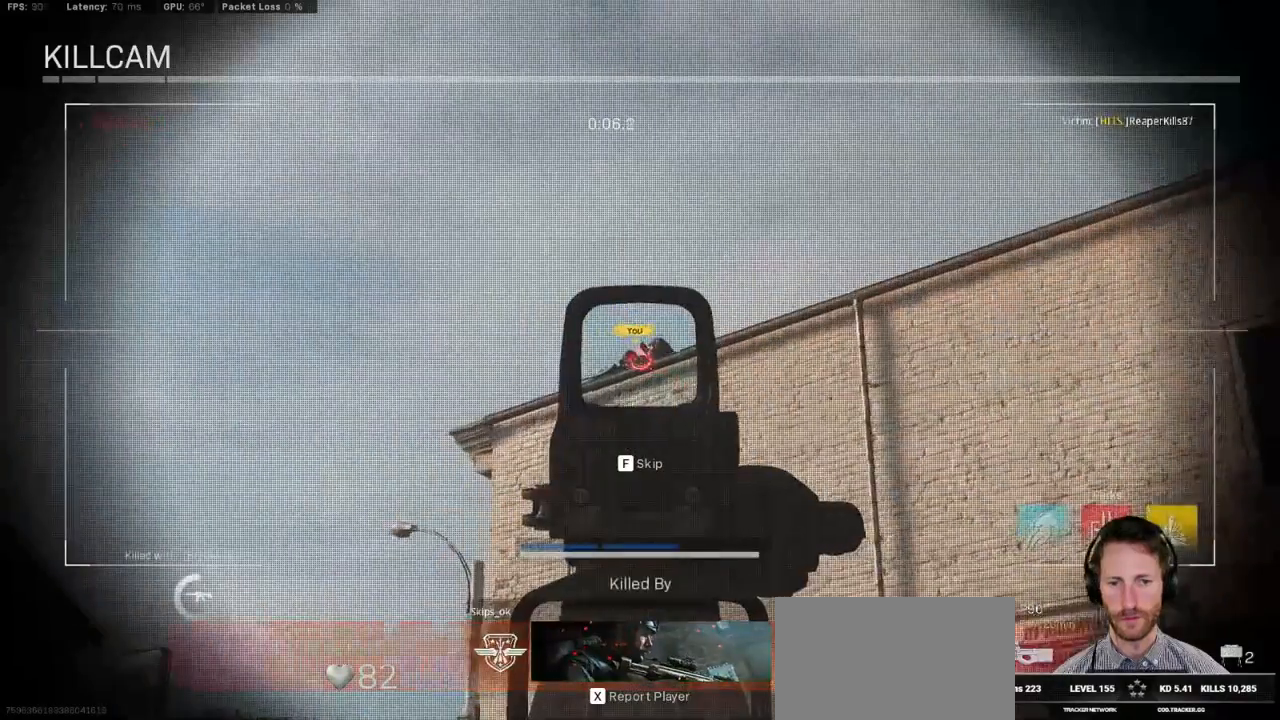
{"keys": ["tab"], "mouse": [], "events": []}
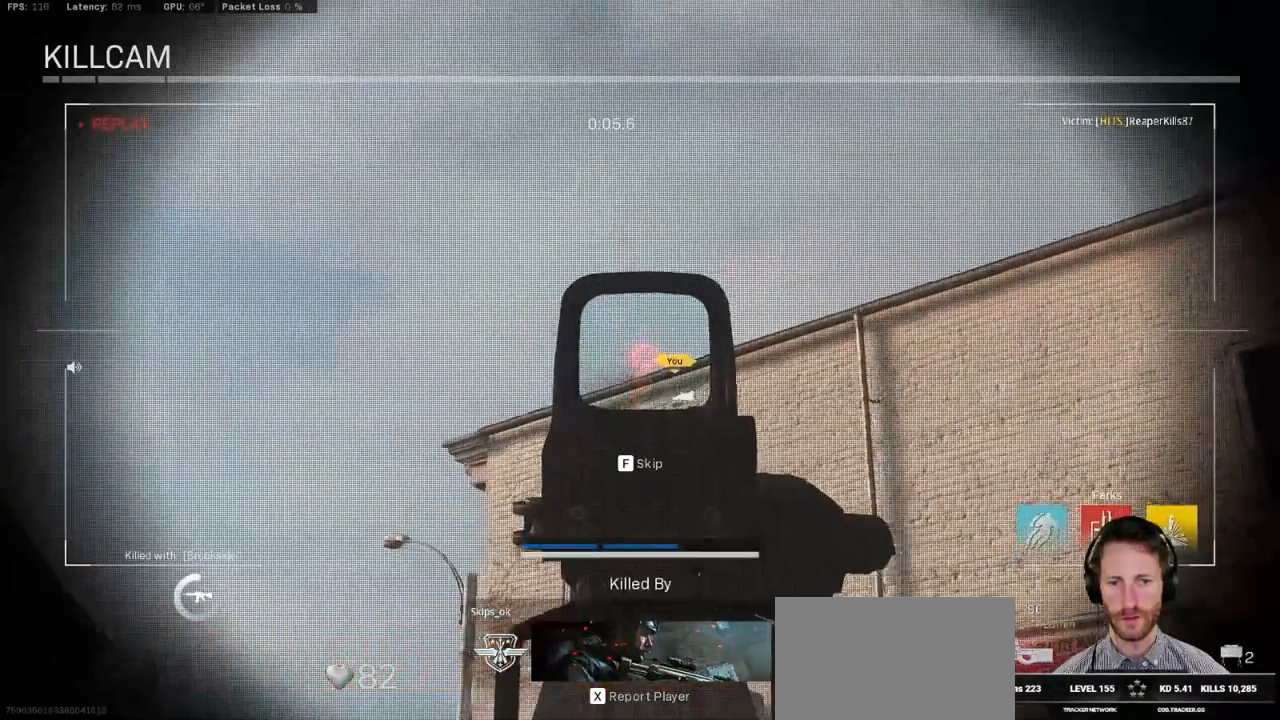
{"keys": ["tab"], "mouse": [], "events": []}
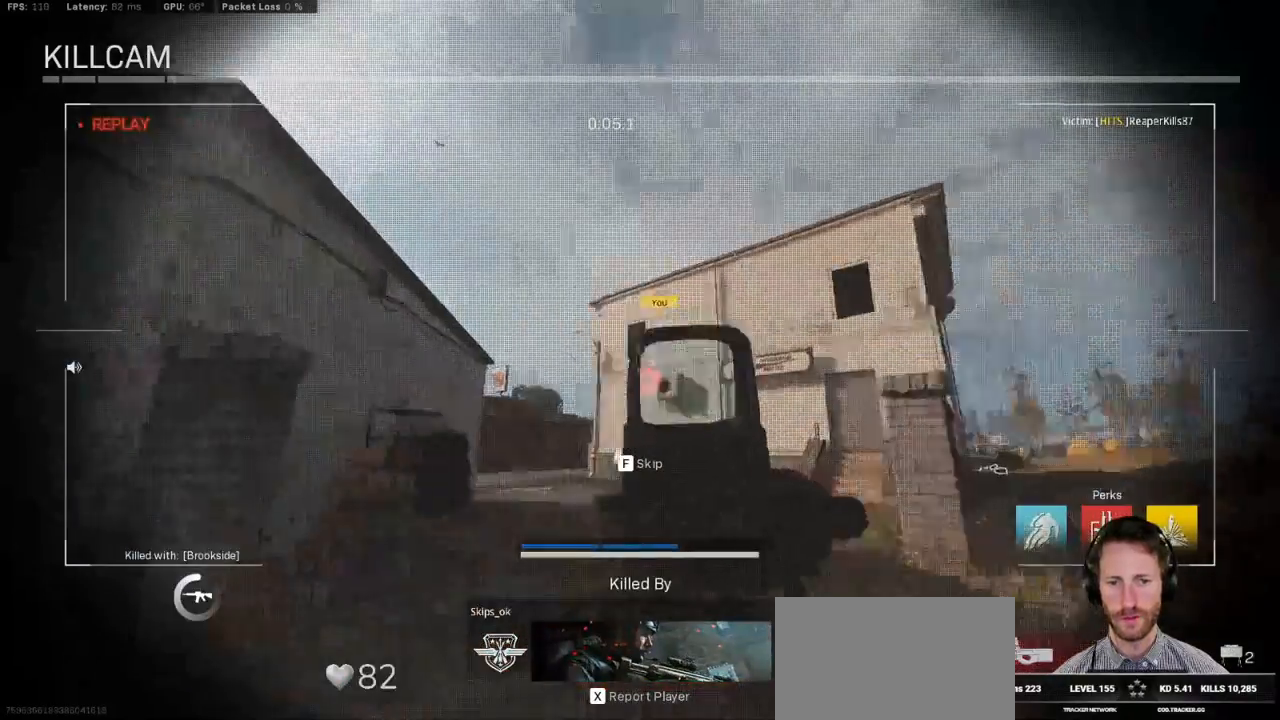
{"keys": ["tab"], "mouse": [], "events": []}
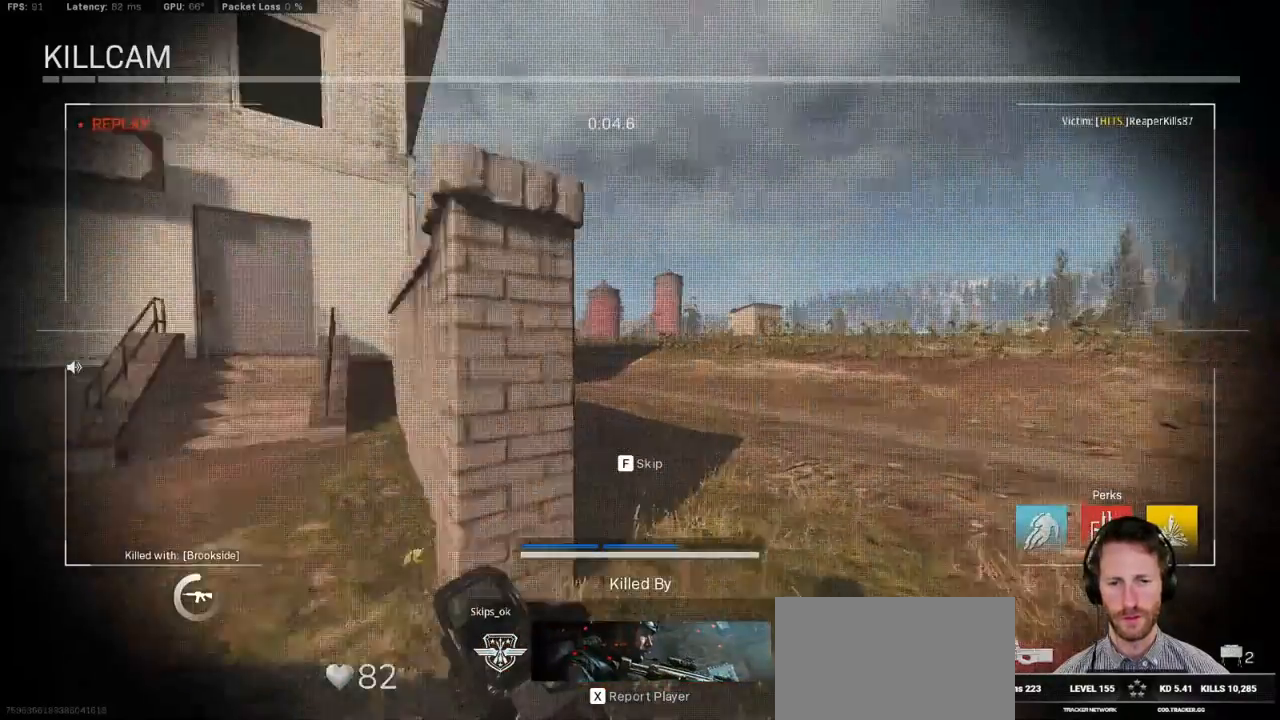
{"keys": ["tab"], "mouse": [], "events": []}
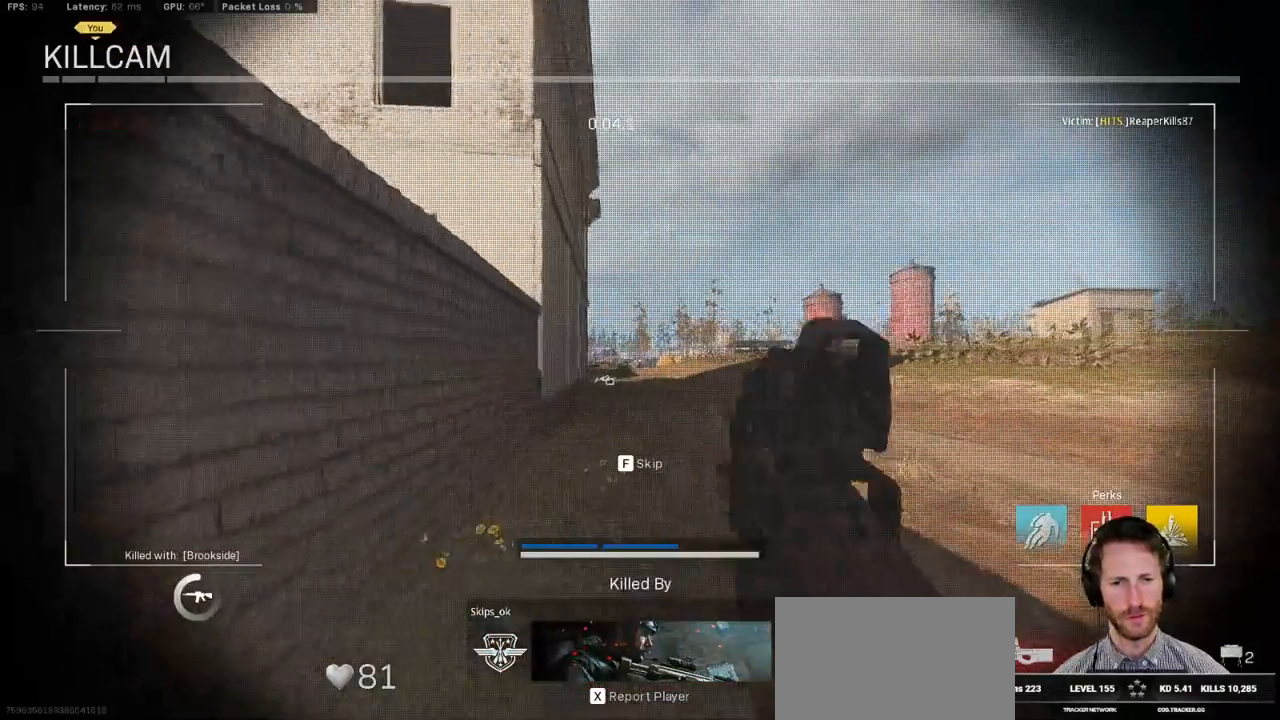
{"keys": ["tab"], "mouse": [], "events": []}
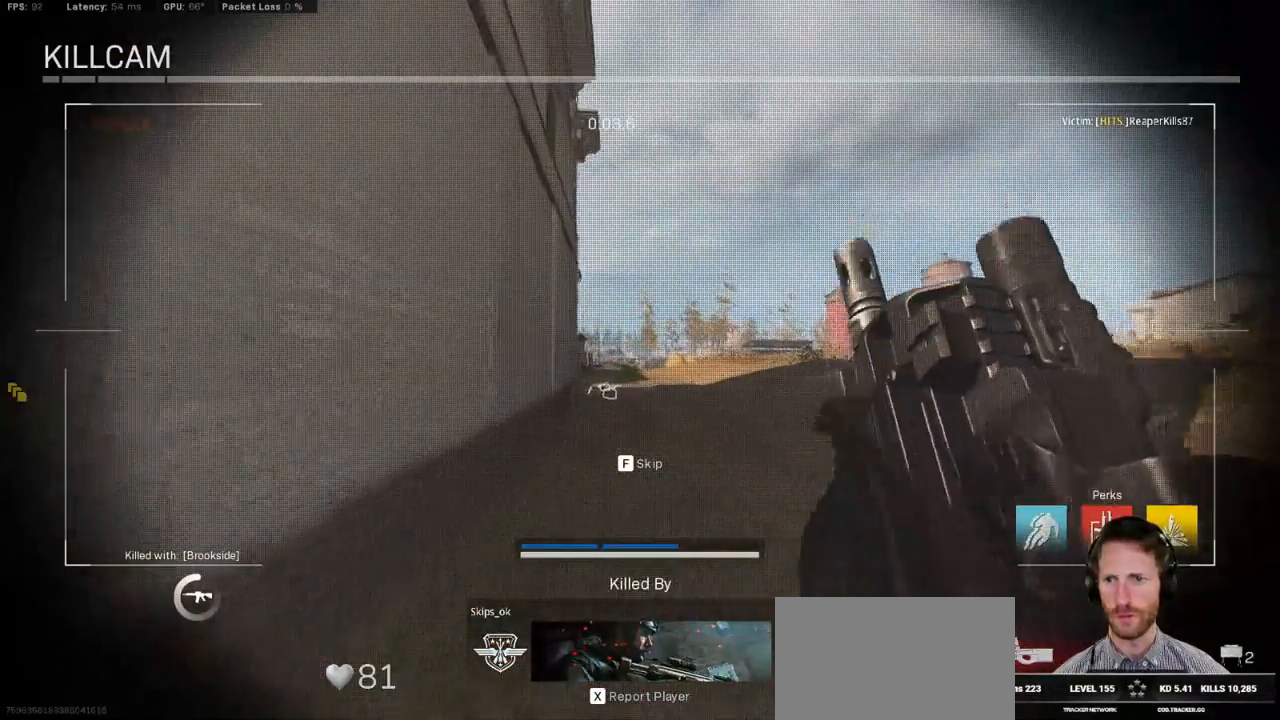
{"keys": ["tab"], "mouse": [], "events": []}
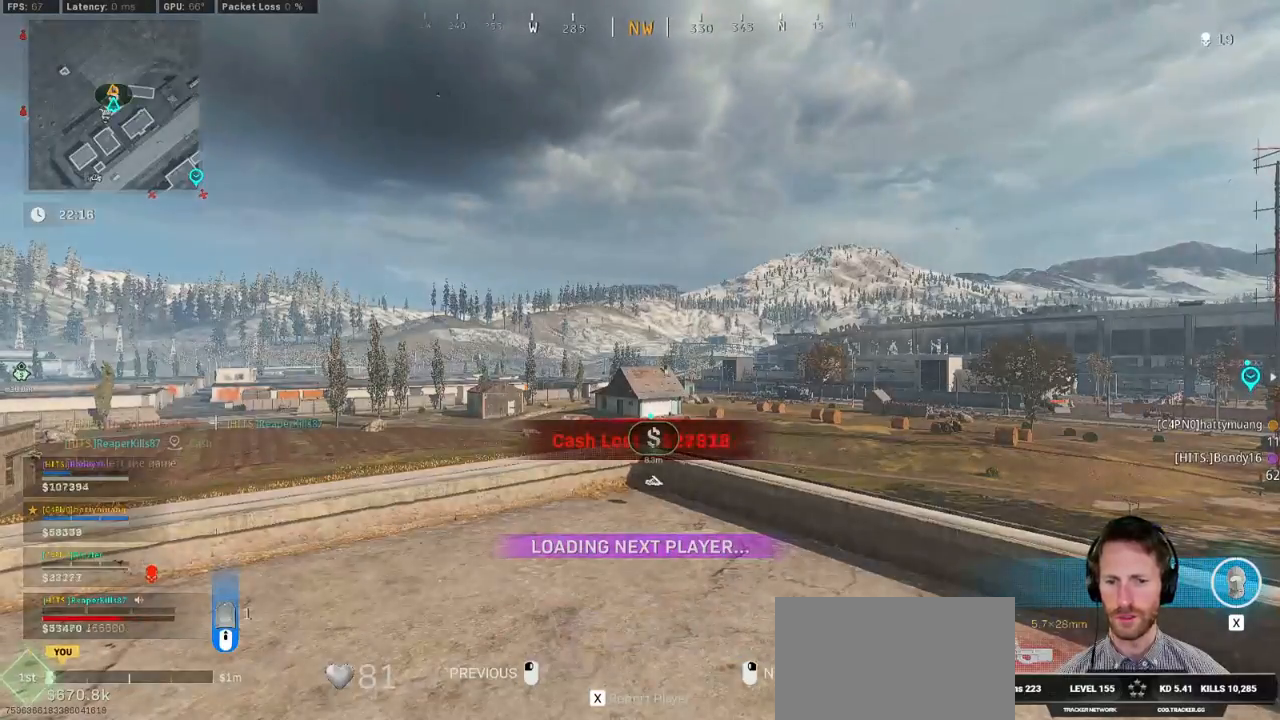
{"keys": ["tab"], "mouse": [], "events": []}
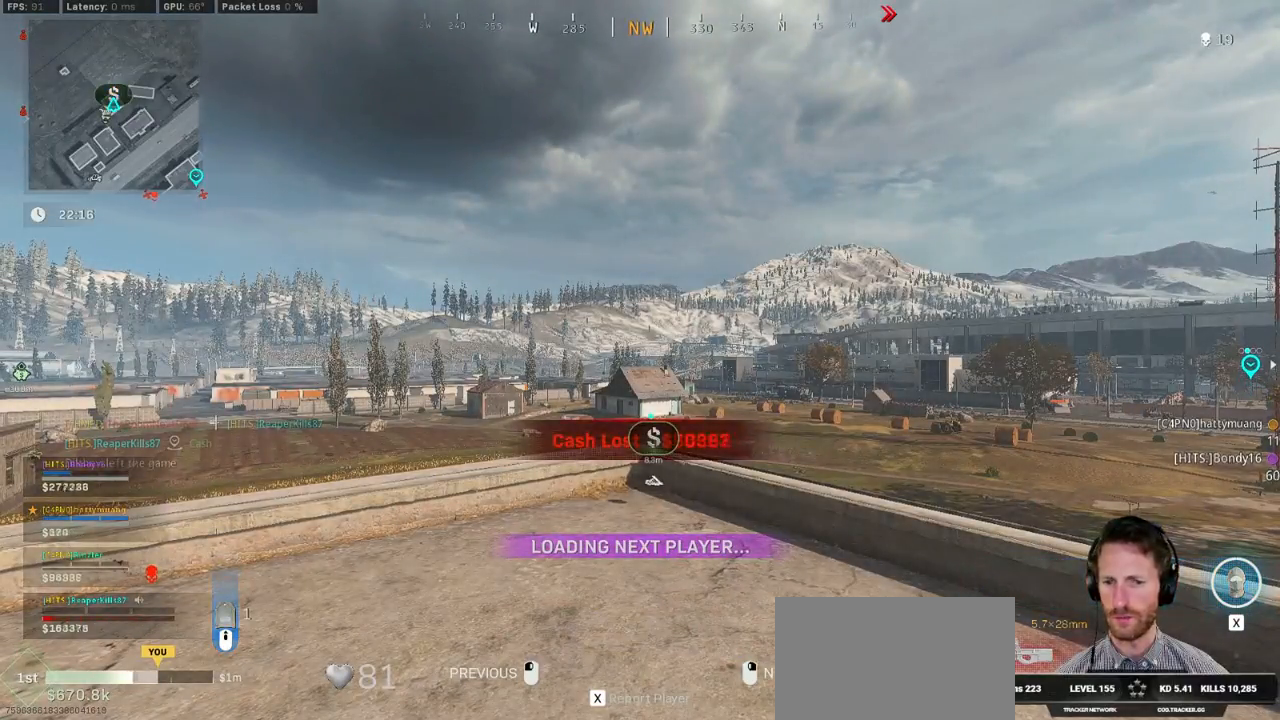
{"keys": [], "mouse": [], "events": [[100, "tab", "up"]]}
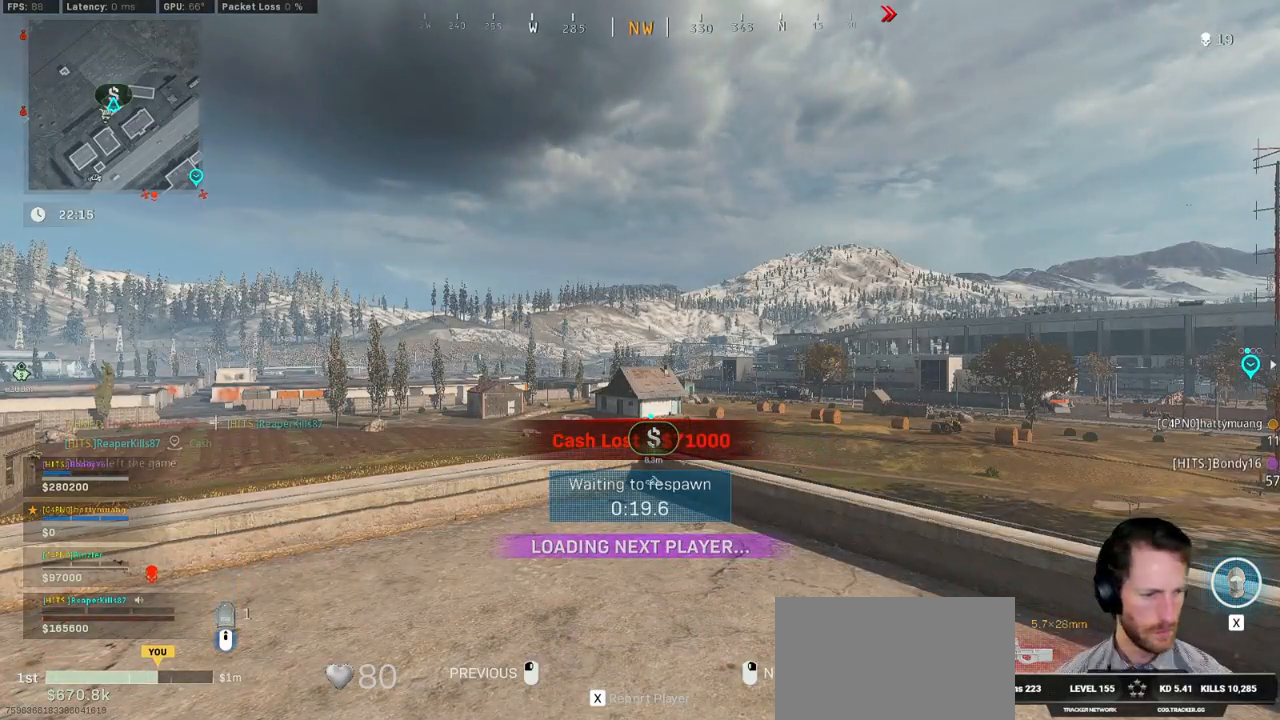
{"keys": [], "mouse": [], "events": []}
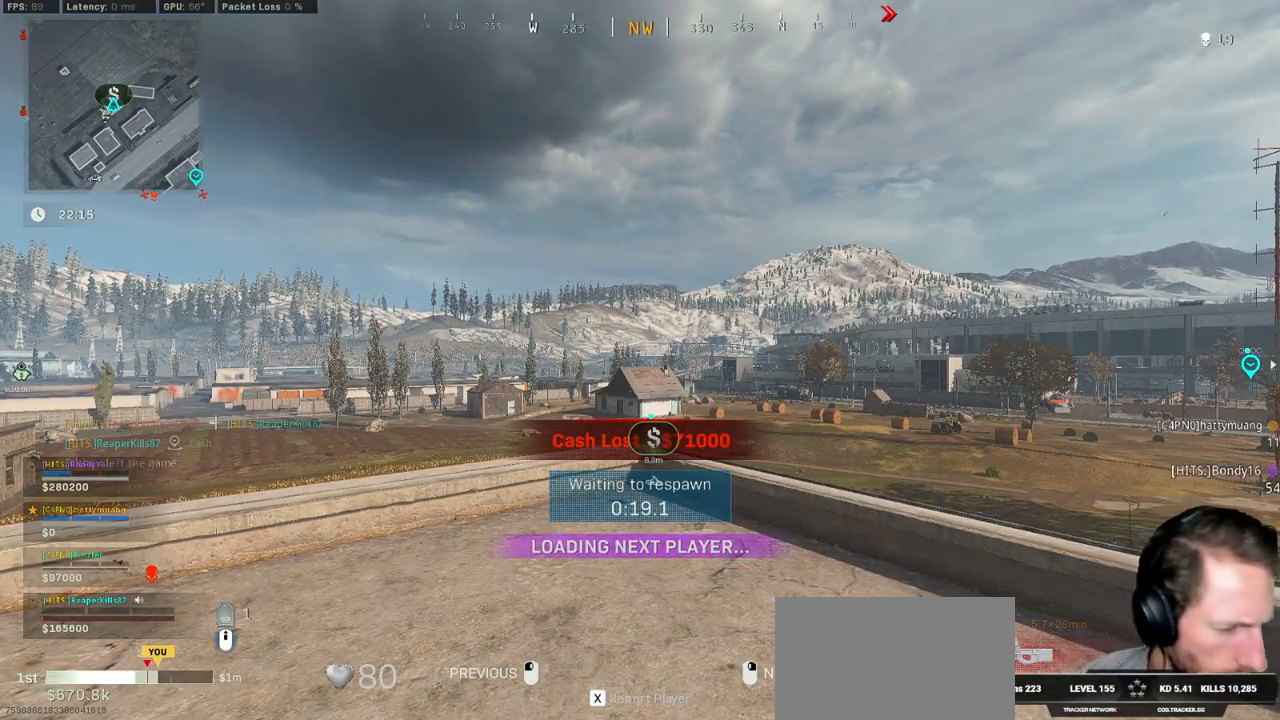
{"keys": [], "mouse": [], "events": [[267, "w", "down"], [317, "w", "up"]]}